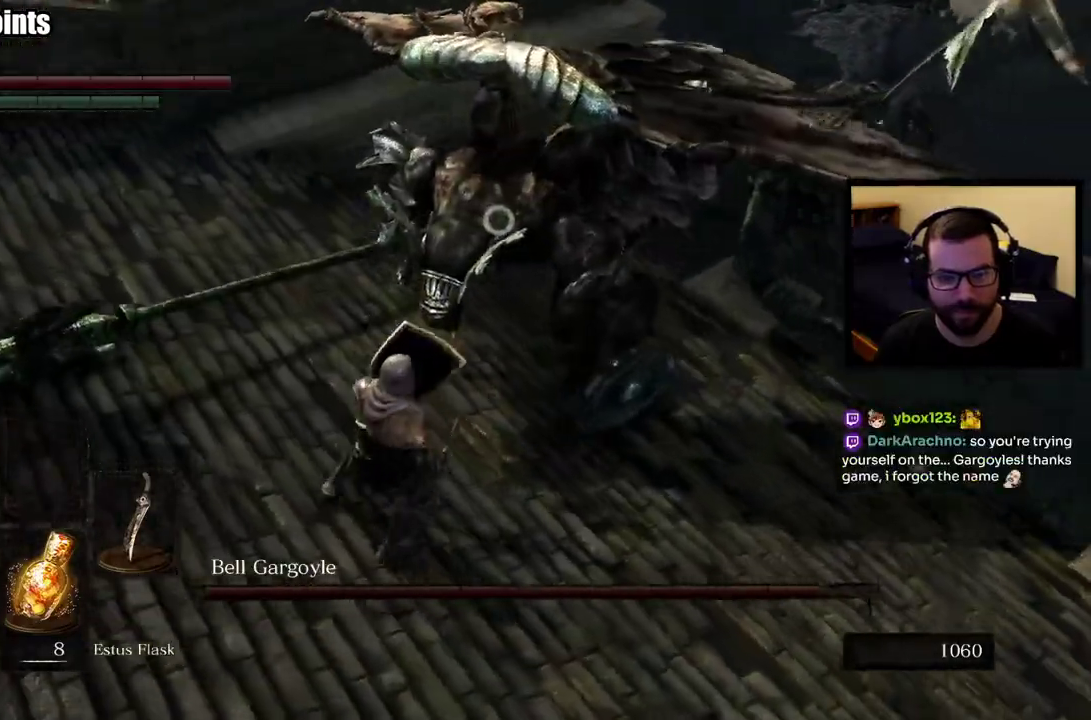
Gameplay with a controller (PlayStation layout); each line is a JSON object with the inputs held at the frame after it. "events" lists button and stick changes between this image and that frame as [ms after this image, input, new state], when the widget could be followed in between. This overlay highlights the sticks when they move; stick clicks (L3 R3) are not distinguishable. Not read: L1.
{"buttons": [], "left_stick": "down-right", "right_stick": "center", "events": [[67, "left_stick", "down"], [233, "left_stick", "down-right"]]}
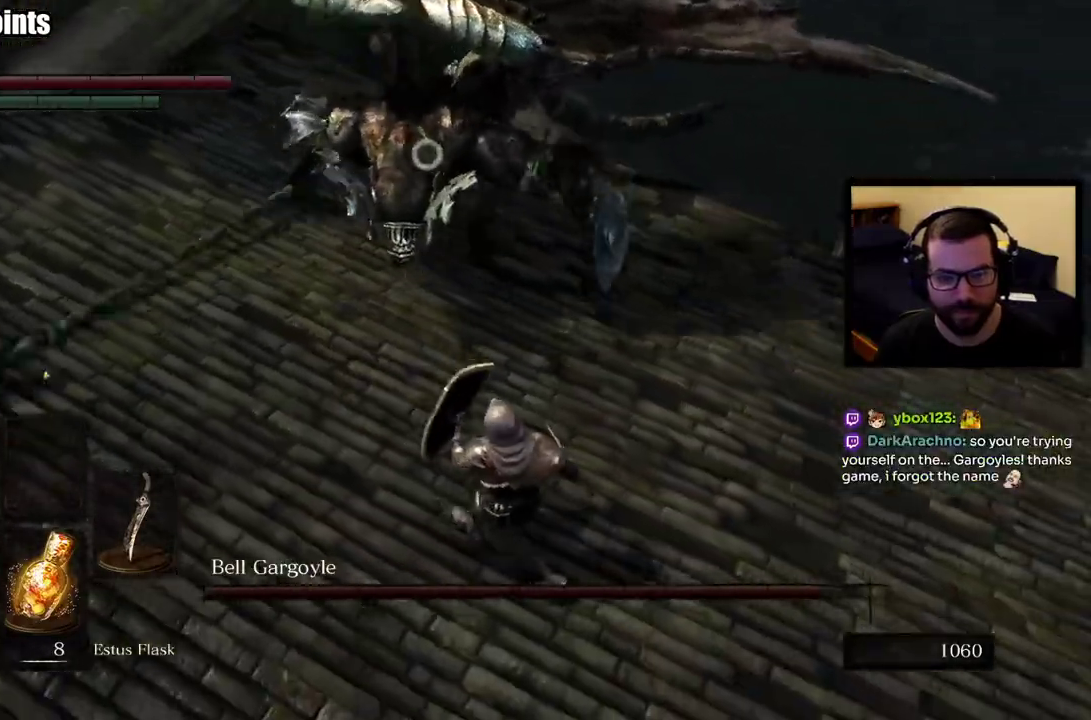
{"buttons": [], "left_stick": "up-right", "right_stick": "center", "events": [[33, "left_stick", "down"], [250, "left_stick", "down-left"], [383, "left_stick", "up"], [450, "left_stick", "up-right"]]}
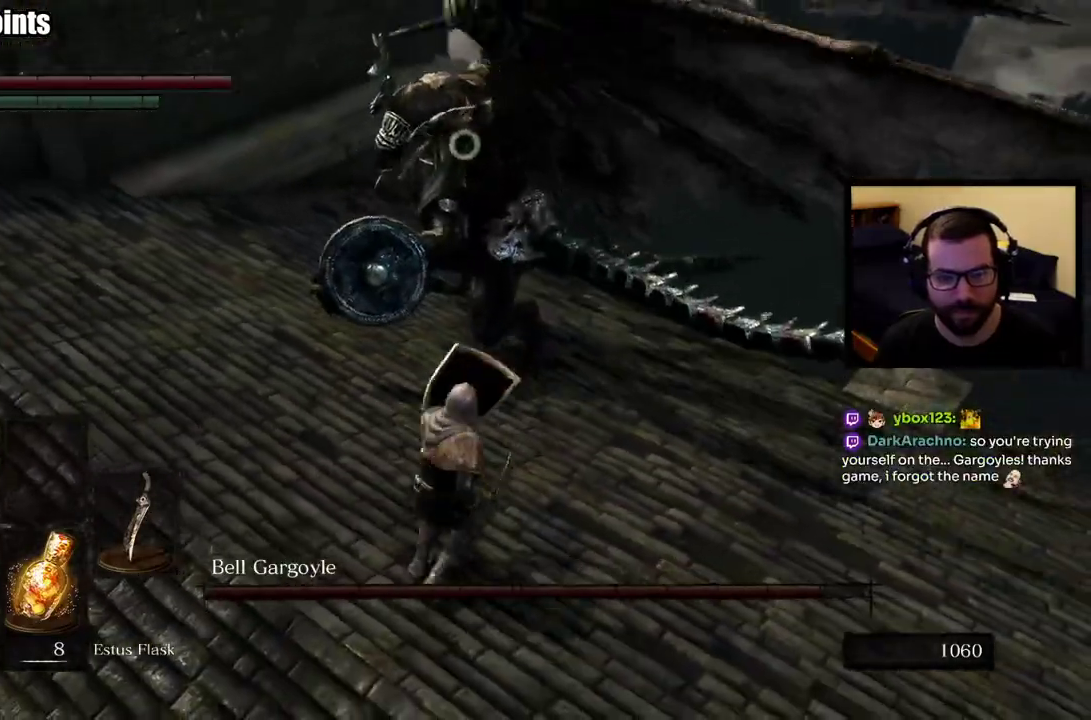
{"buttons": [], "left_stick": "up-right", "right_stick": "center", "events": [[100, "left_stick", "down-left"], [217, "CIRCLE", "down"], [283, "left_stick", "up-right"], [350, "CIRCLE", "up"]]}
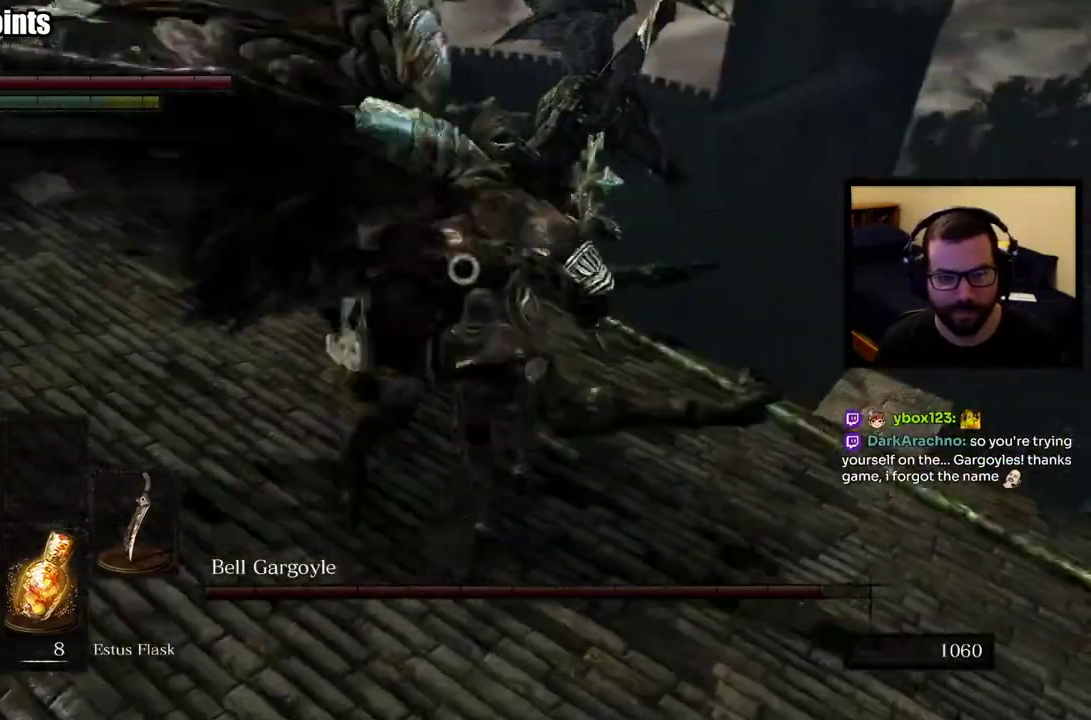
{"buttons": [], "left_stick": "up", "right_stick": "center", "events": [[317, "left_stick", "up"]]}
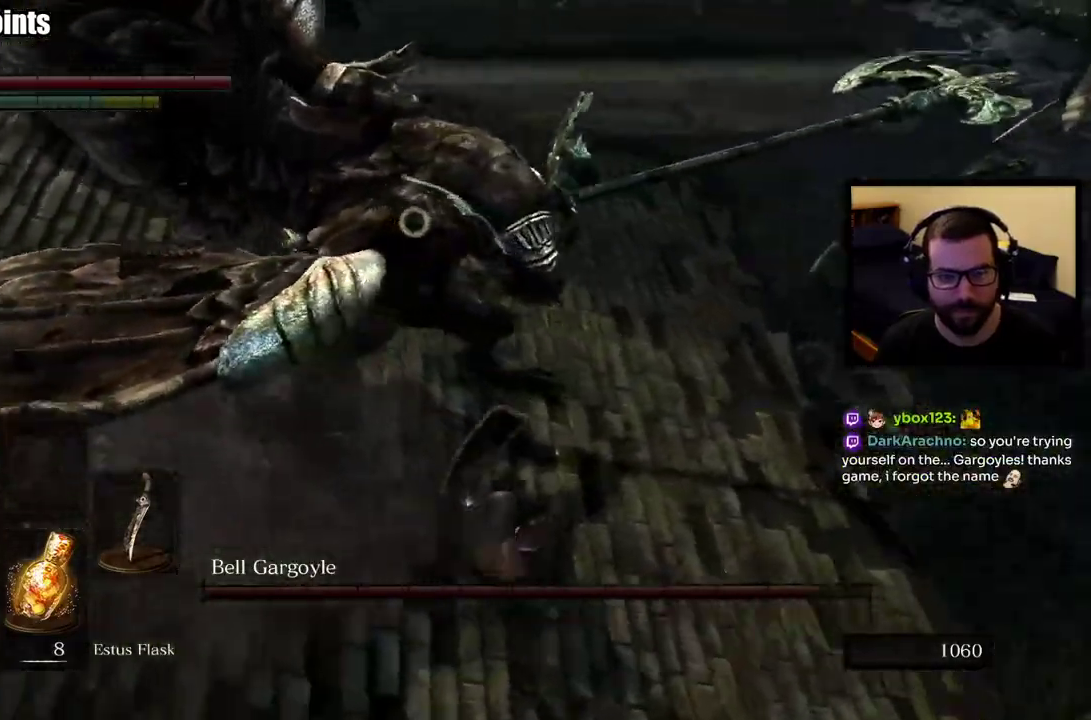
{"buttons": [], "left_stick": "up-right", "right_stick": "center", "events": [[83, "left_stick", "up-right"]]}
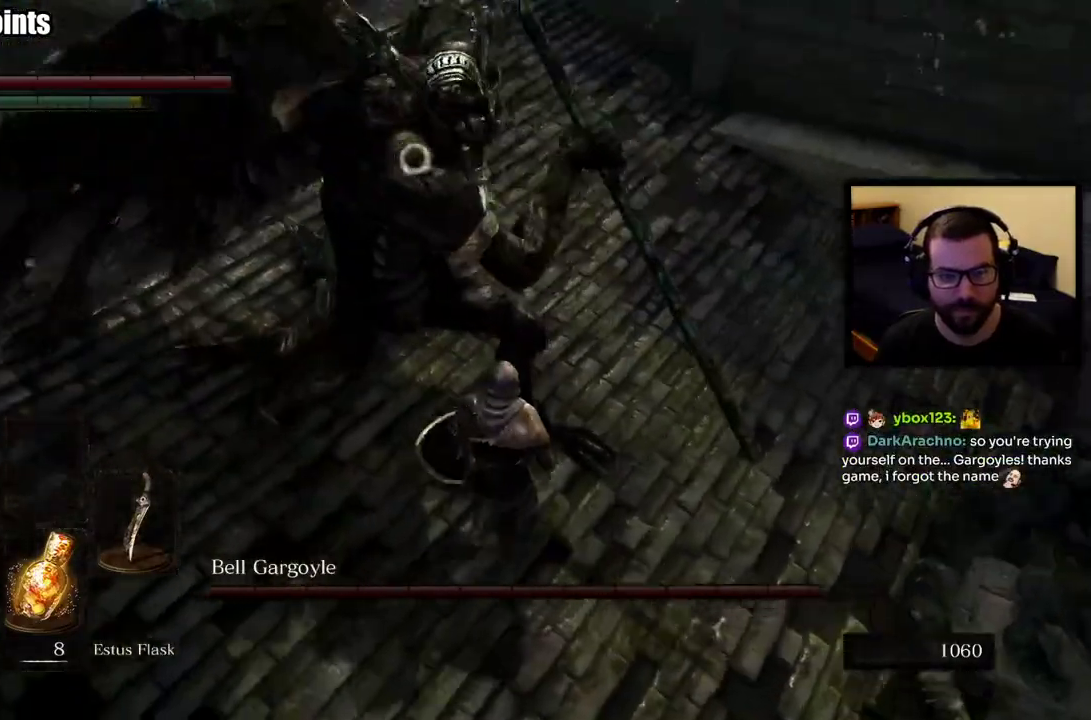
{"buttons": [], "left_stick": "up-right", "right_stick": "center", "events": [[67, "CIRCLE", "down"], [183, "CIRCLE", "up"]]}
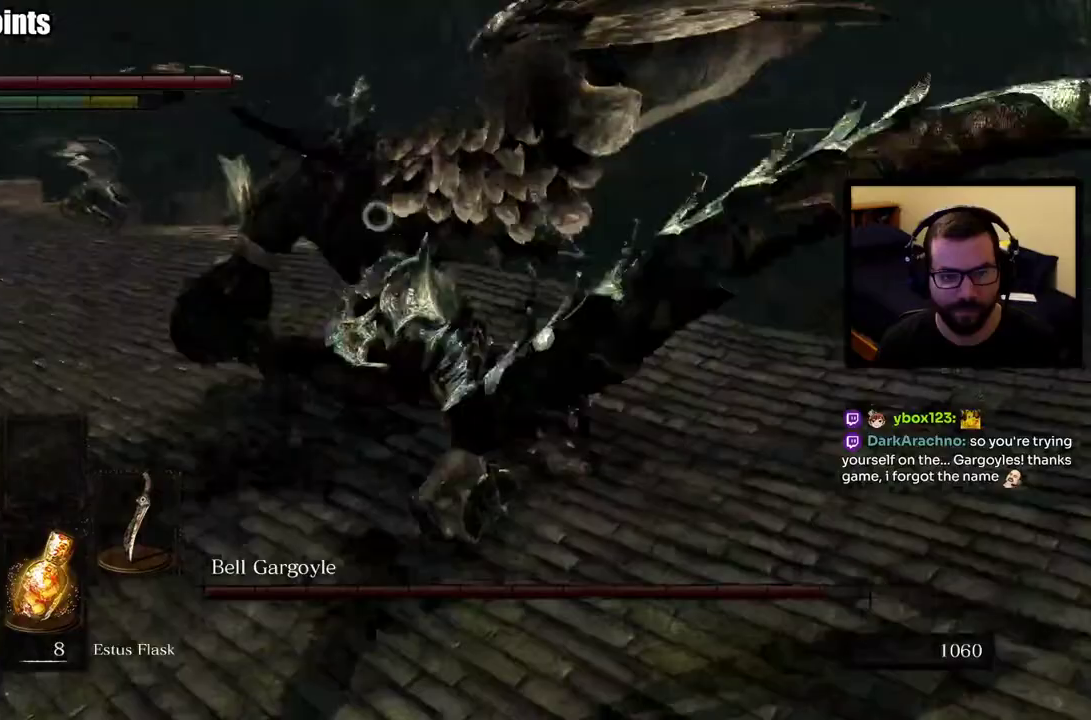
{"buttons": [], "left_stick": "left", "right_stick": "center", "events": [[233, "left_stick", "up"], [367, "left_stick", "up-left"], [467, "left_stick", "left"]]}
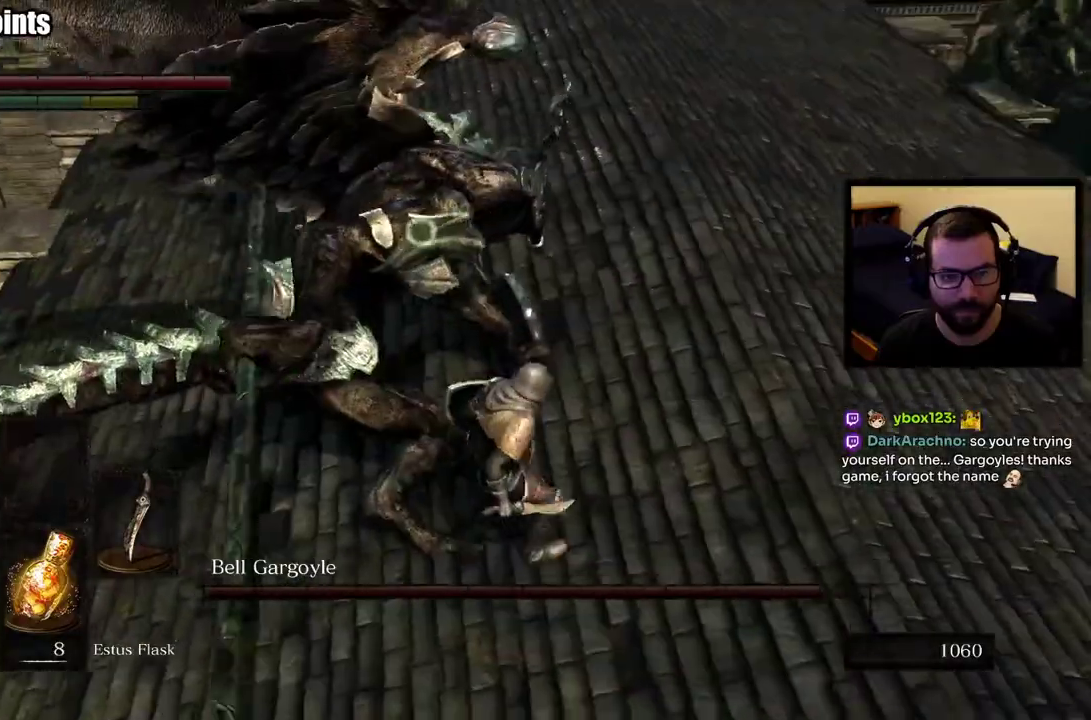
{"buttons": [], "left_stick": "left", "right_stick": "center", "events": []}
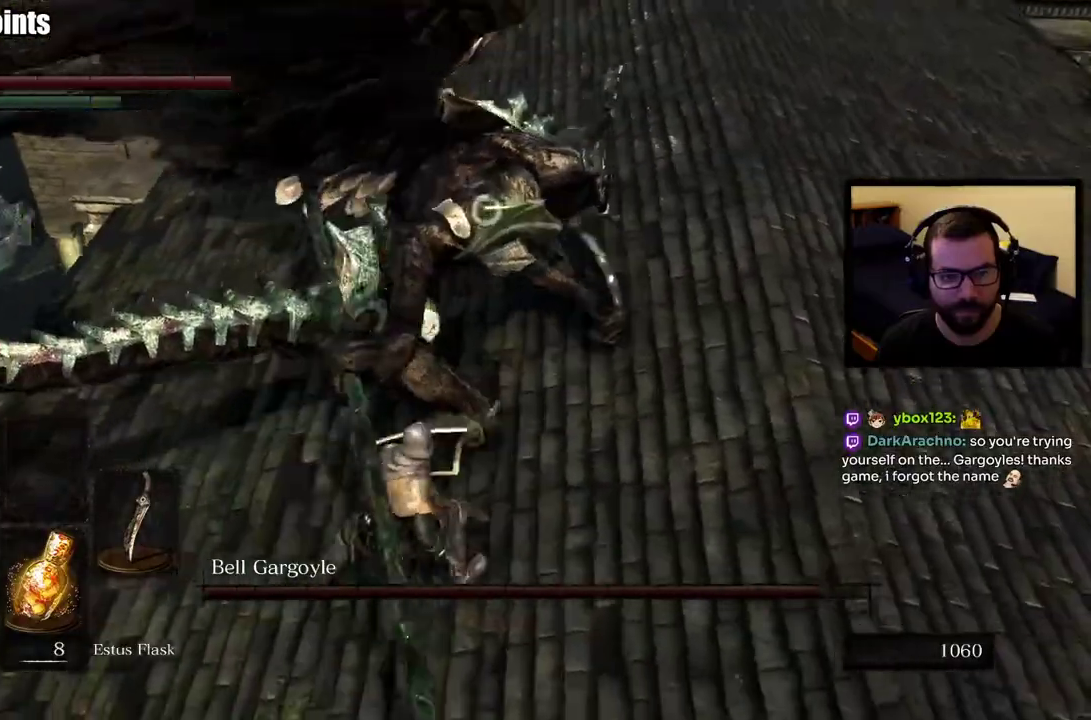
{"buttons": [], "left_stick": "up", "right_stick": "center", "events": [[67, "left_stick", "up-left"], [117, "left_stick", "up"]]}
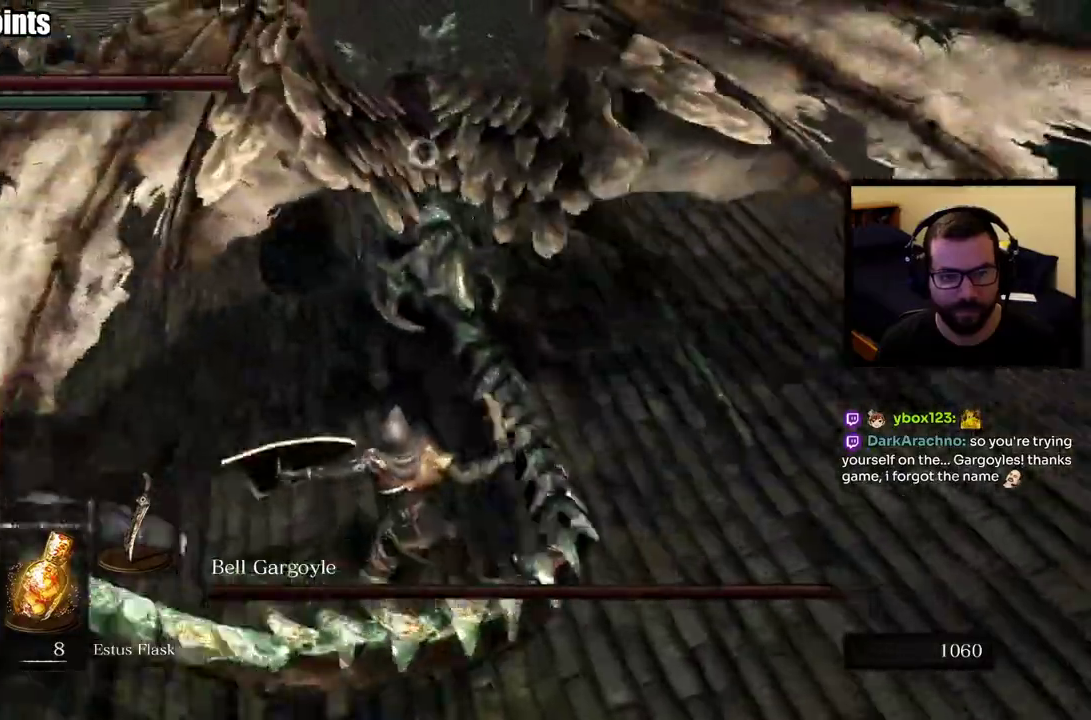
{"buttons": [], "left_stick": "up", "right_stick": "center", "events": []}
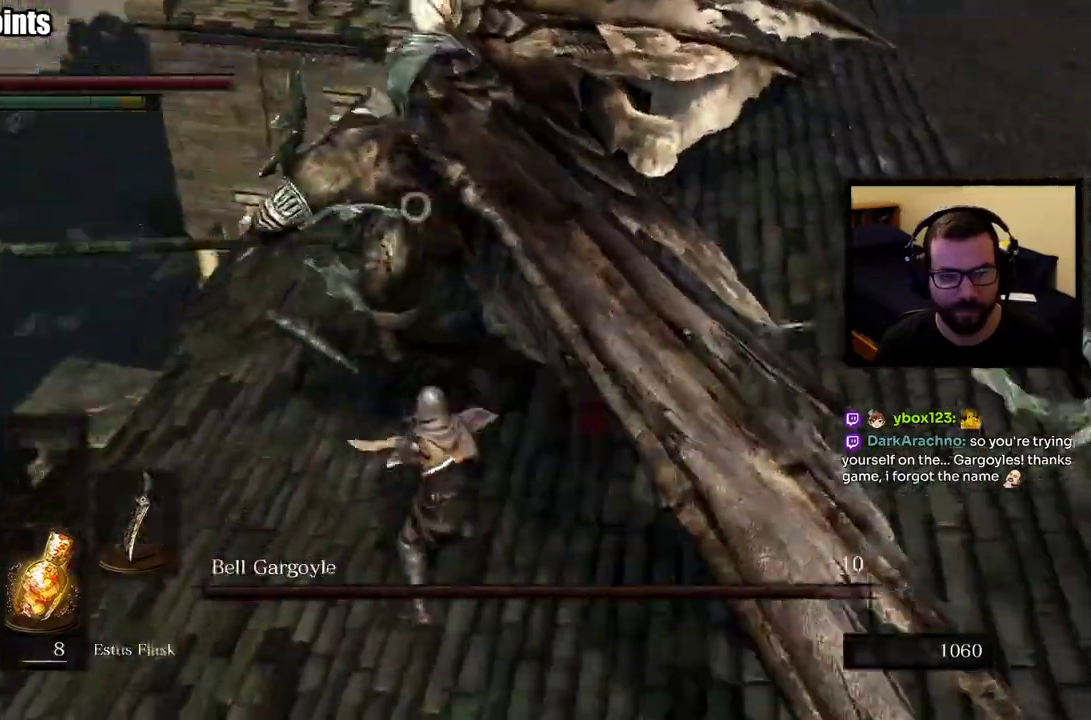
{"buttons": [], "left_stick": "right", "right_stick": "center", "events": [[67, "left_stick", "down-left"], [250, "left_stick", "up-right"], [383, "left_stick", "right"]]}
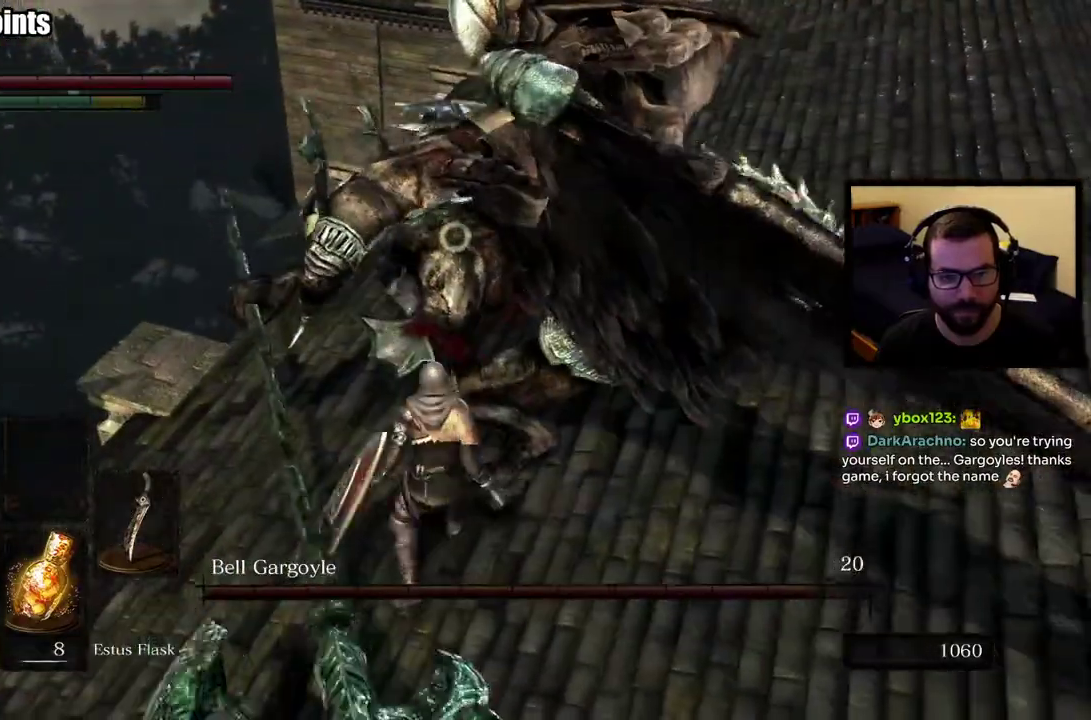
{"buttons": ["CIRCLE"], "left_stick": "right", "right_stick": "center", "events": [[450, "CIRCLE", "down"]]}
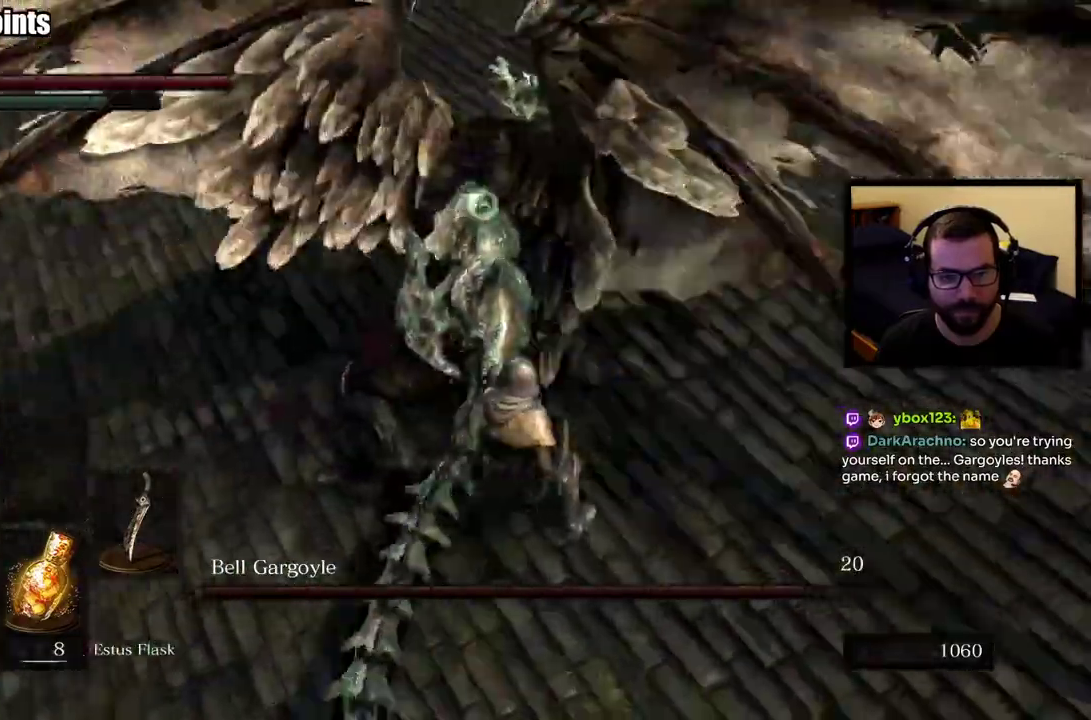
{"buttons": [], "left_stick": "up-right", "right_stick": "center", "events": [[33, "CIRCLE", "up"], [200, "left_stick", "up-right"]]}
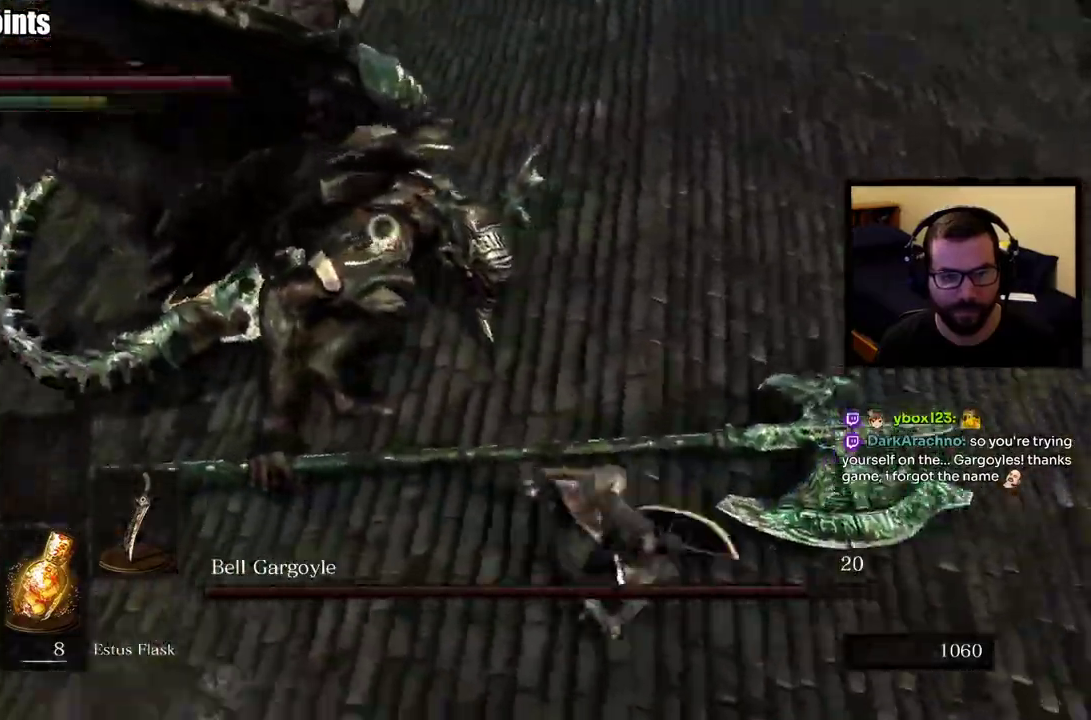
{"buttons": [], "left_stick": "up-left", "right_stick": "center", "events": [[50, "left_stick", "up"], [267, "left_stick", "up-left"]]}
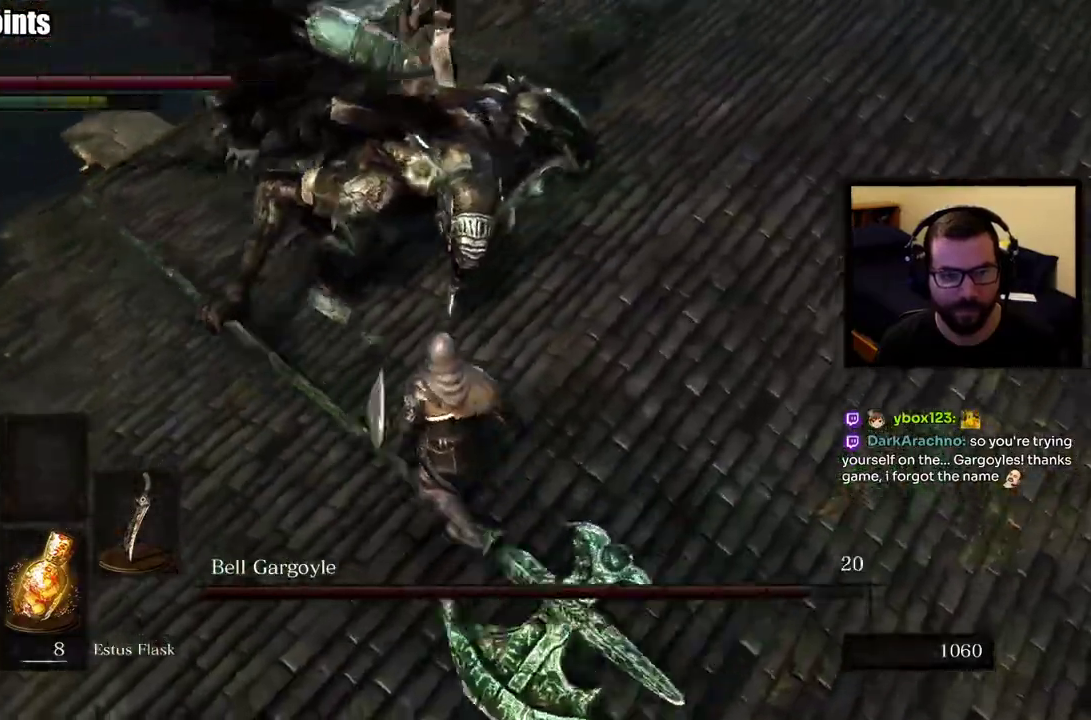
{"buttons": [], "left_stick": "up-left", "right_stick": "center"}
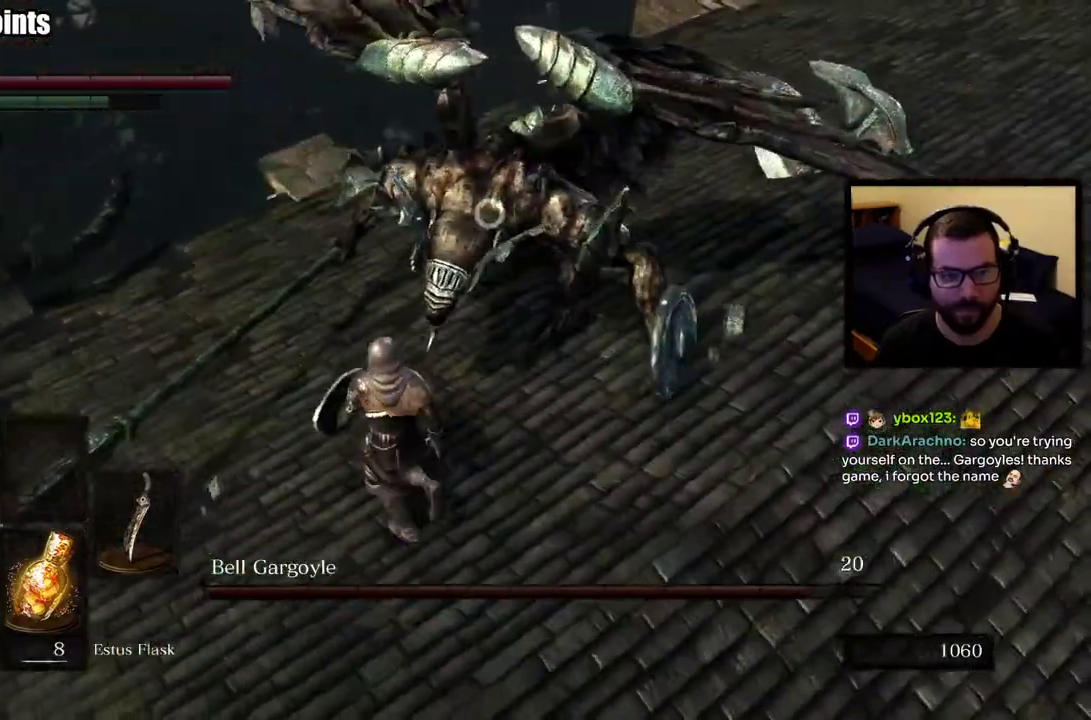
{"buttons": [], "left_stick": "up-right", "right_stick": "center", "events": [[67, "left_stick", "up"], [350, "left_stick", "up-right"]]}